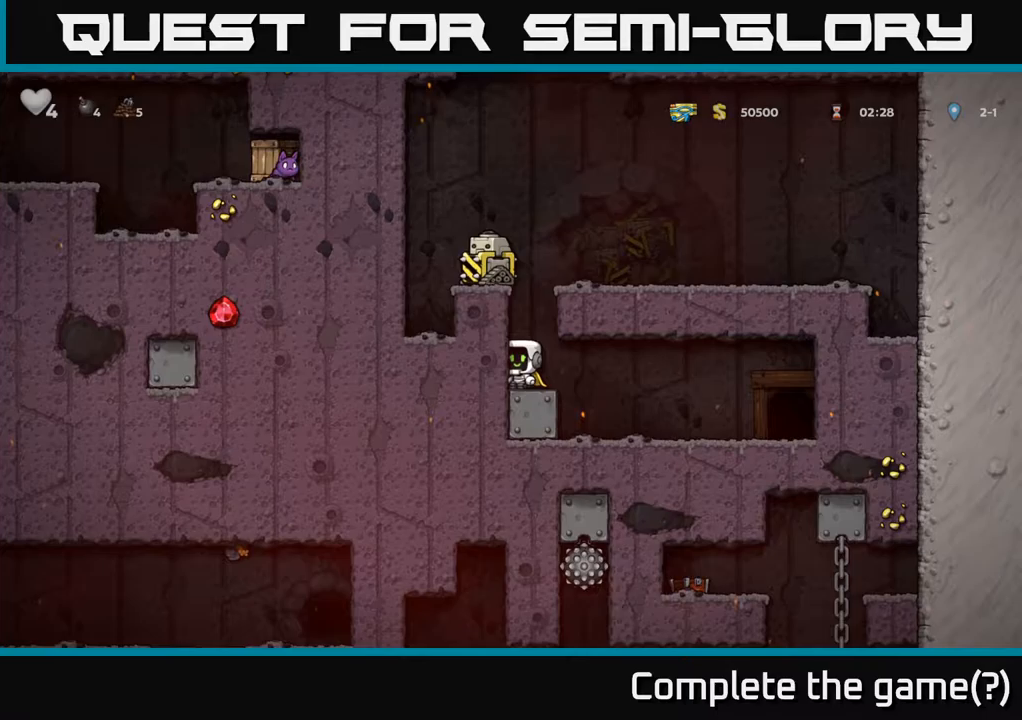
Gameplay with a controller (Xbox layout); each line is a JSON object with the inputs held at the frame after it. "events" lists button and stick changes between this image and that frame as [ms after this image, input, new state], when the widget could be followed in between. Not read: L3 R3 right_stick.
{"buttons": [], "left_stick": "right", "events": [[83, "left_stick", "right"], [150, "A", "up"], [283, "A", "down"], [433, "A", "up"]]}
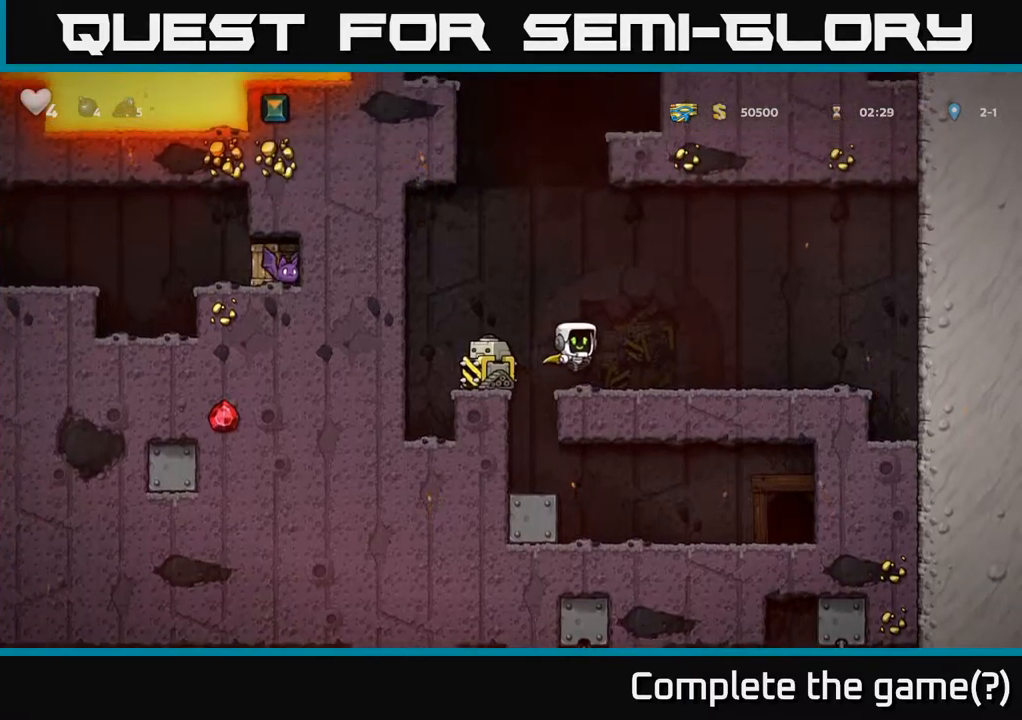
{"buttons": ["A"], "left_stick": "left", "events": [[67, "left_stick", "center"], [133, "left_stick", "right"], [200, "left_stick", "center"], [367, "A", "down"], [383, "left_stick", "left"]]}
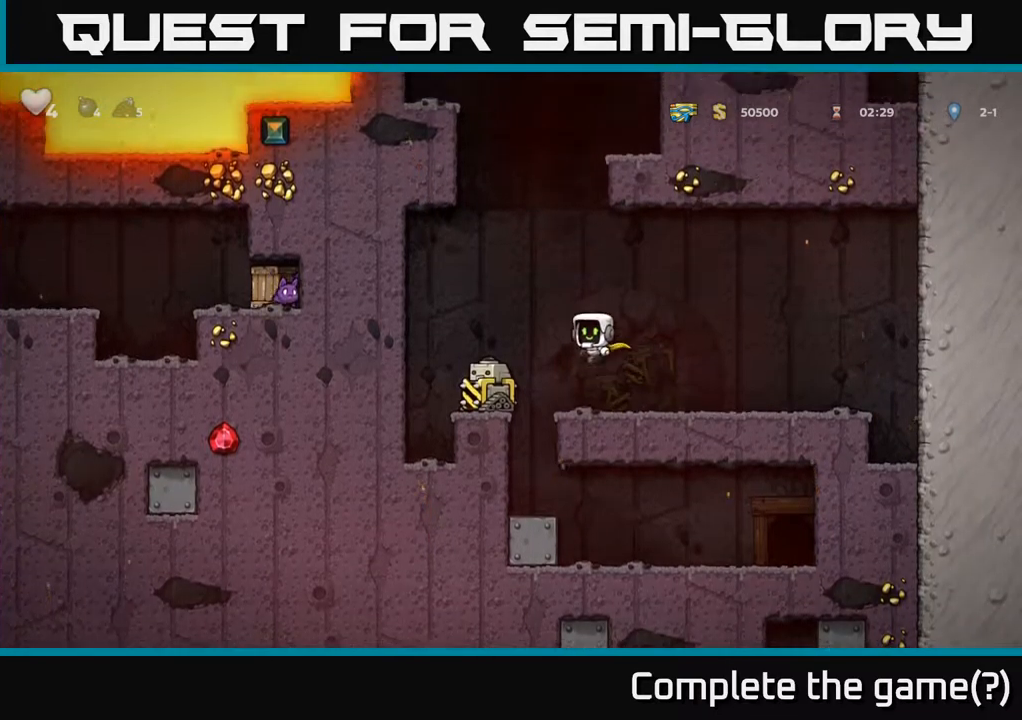
{"buttons": [], "left_stick": "right", "events": [[83, "A", "up"], [167, "left_stick", "center"], [217, "left_stick", "right"]]}
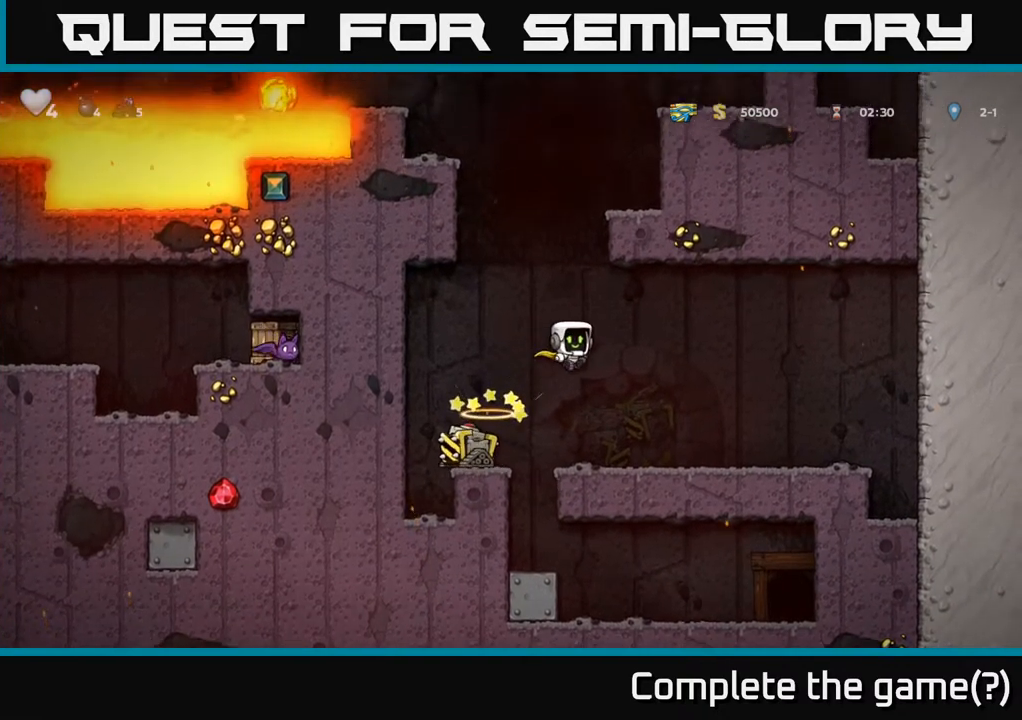
{"buttons": [], "left_stick": "center", "events": [[167, "left_stick", "center"]]}
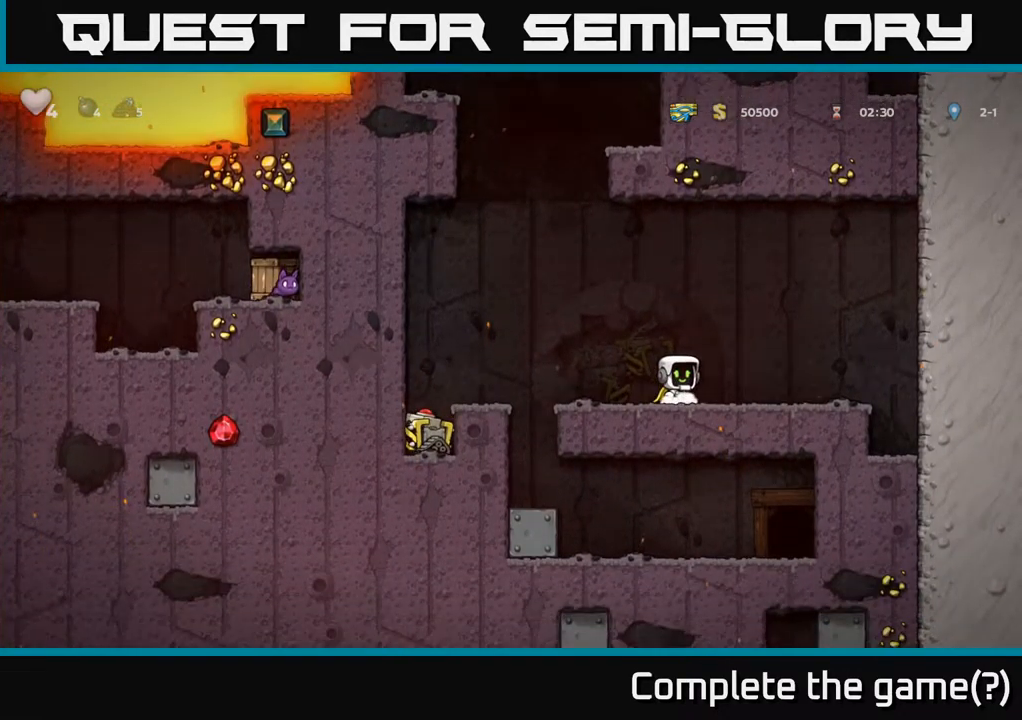
{"buttons": [], "left_stick": "center", "events": [[133, "left_stick", "right"], [417, "left_stick", "up"], [467, "left_stick", "center"]]}
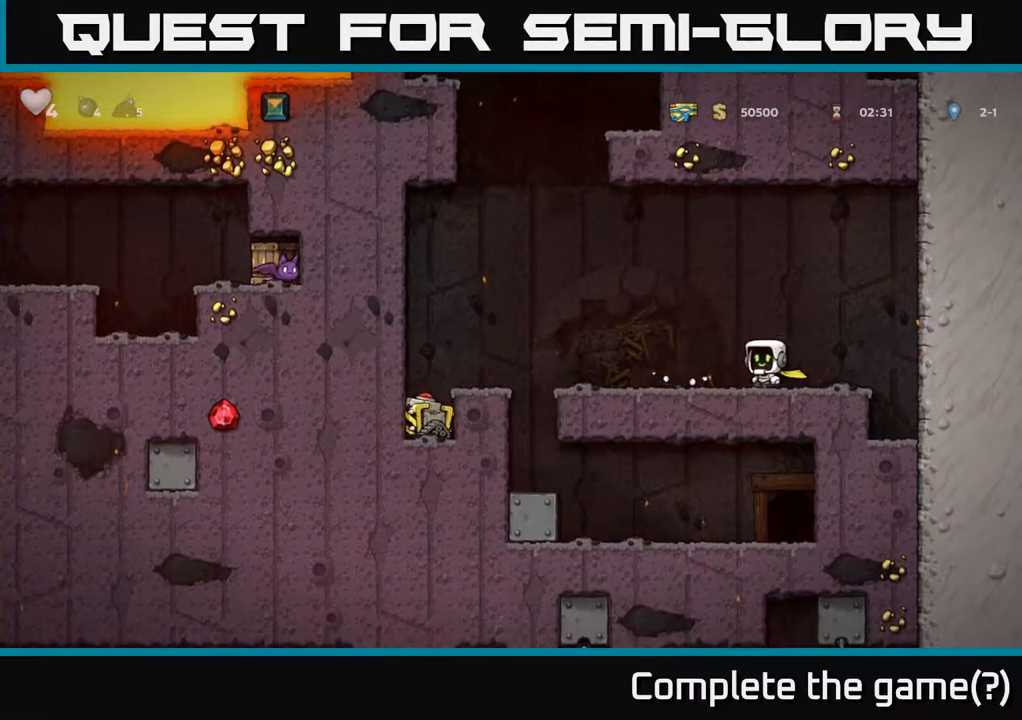
{"buttons": [], "left_stick": "down", "events": [[133, "left_stick", "down"]]}
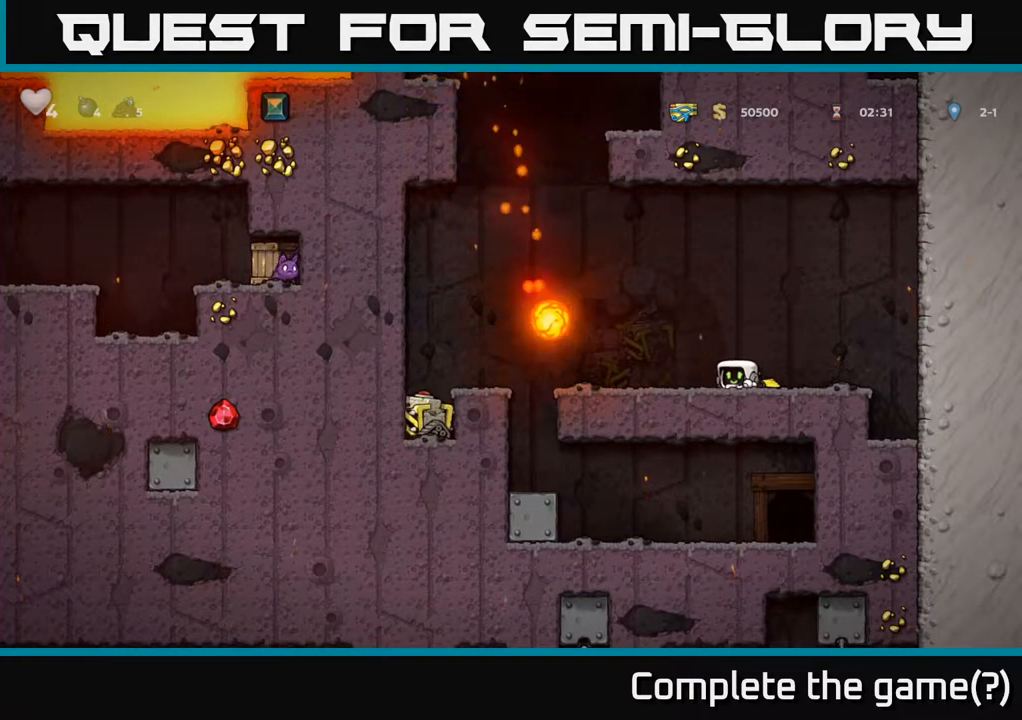
{"buttons": [], "left_stick": "right", "events": [[267, "left_stick", "right"]]}
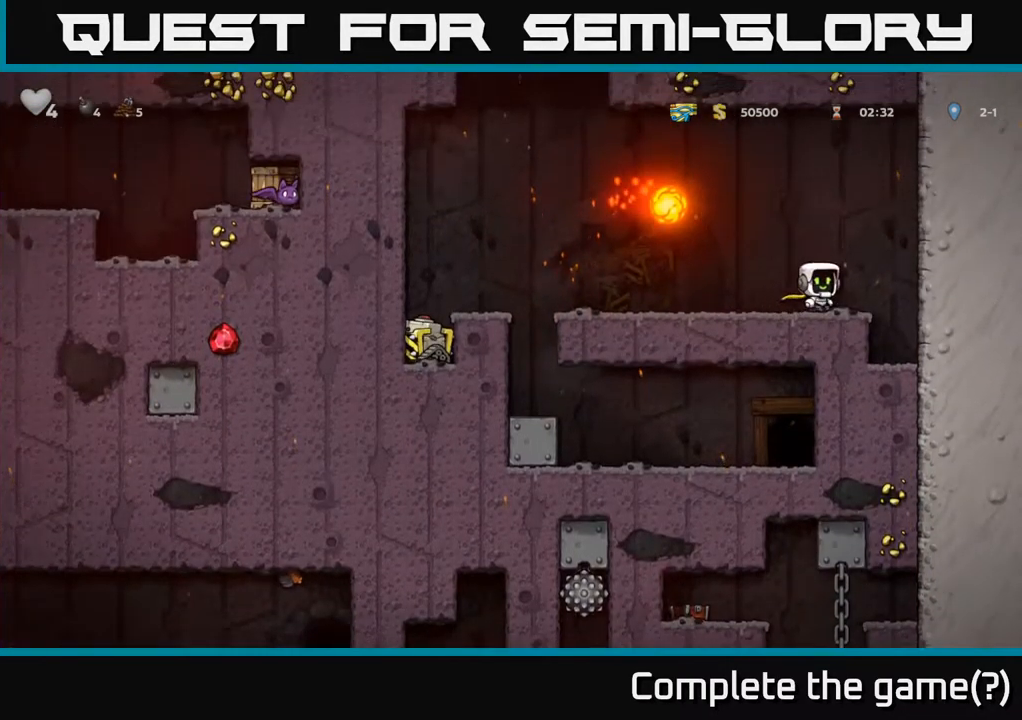
{"buttons": [], "left_stick": "right", "events": [[17, "left_stick", "center"], [417, "left_stick", "right"]]}
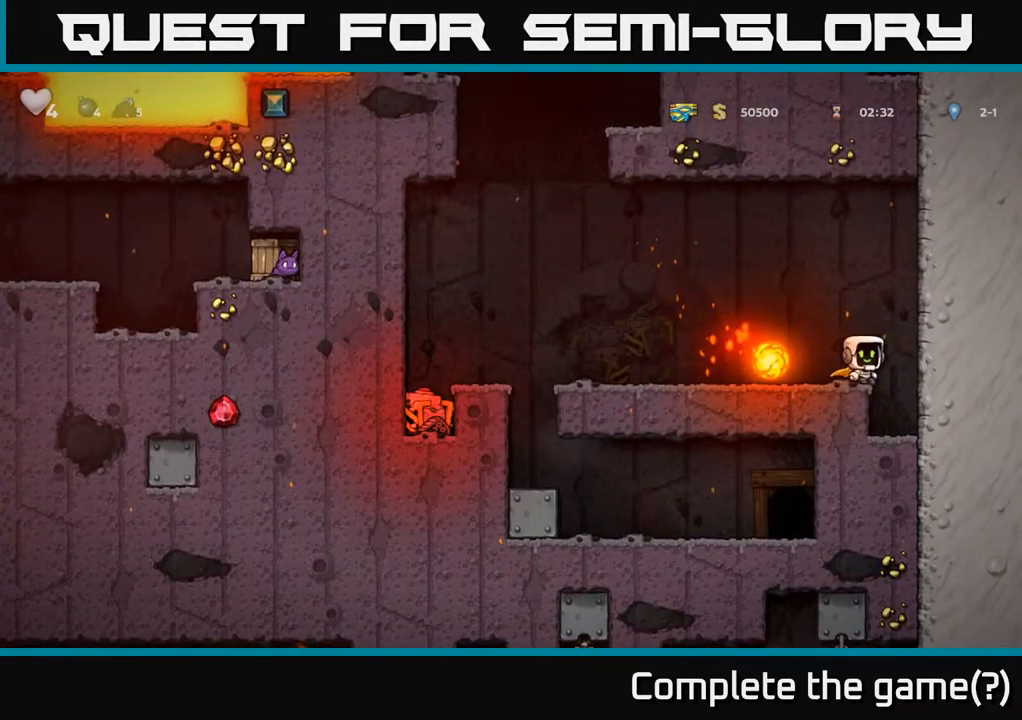
{"buttons": [], "left_stick": "right"}
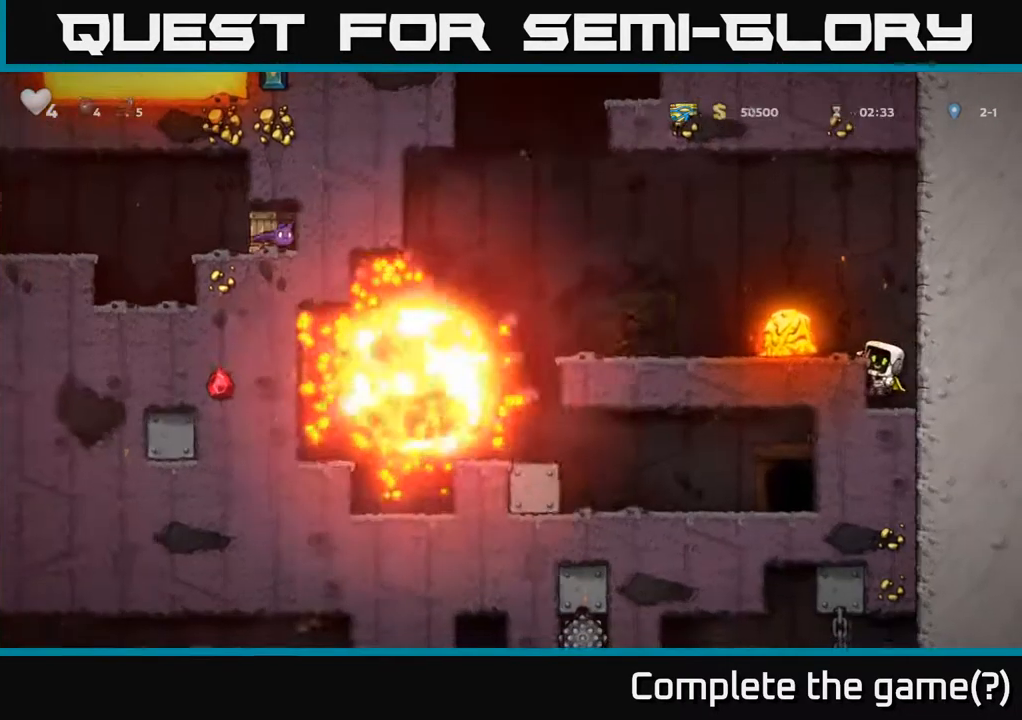
{"buttons": ["A"], "left_stick": "right", "events": [[100, "left_stick", "center"], [267, "A", "down"], [267, "left_stick", "right"]]}
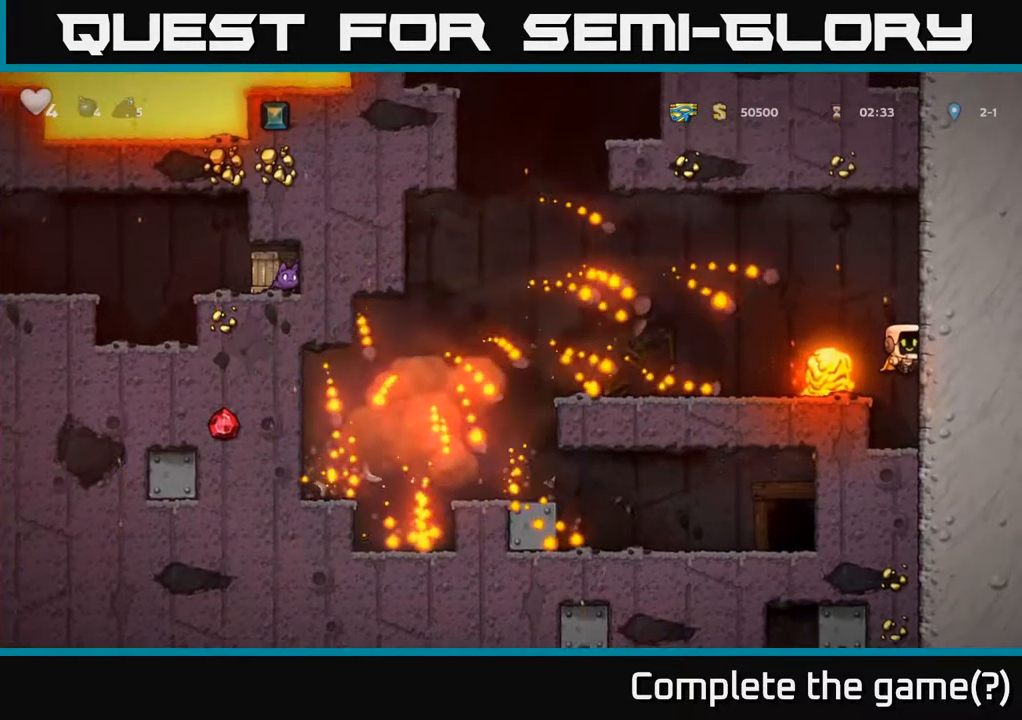
{"buttons": [], "left_stick": "up", "events": [[167, "A", "up"], [200, "A", "down"], [200, "left_stick", "up"], [433, "A", "up"]]}
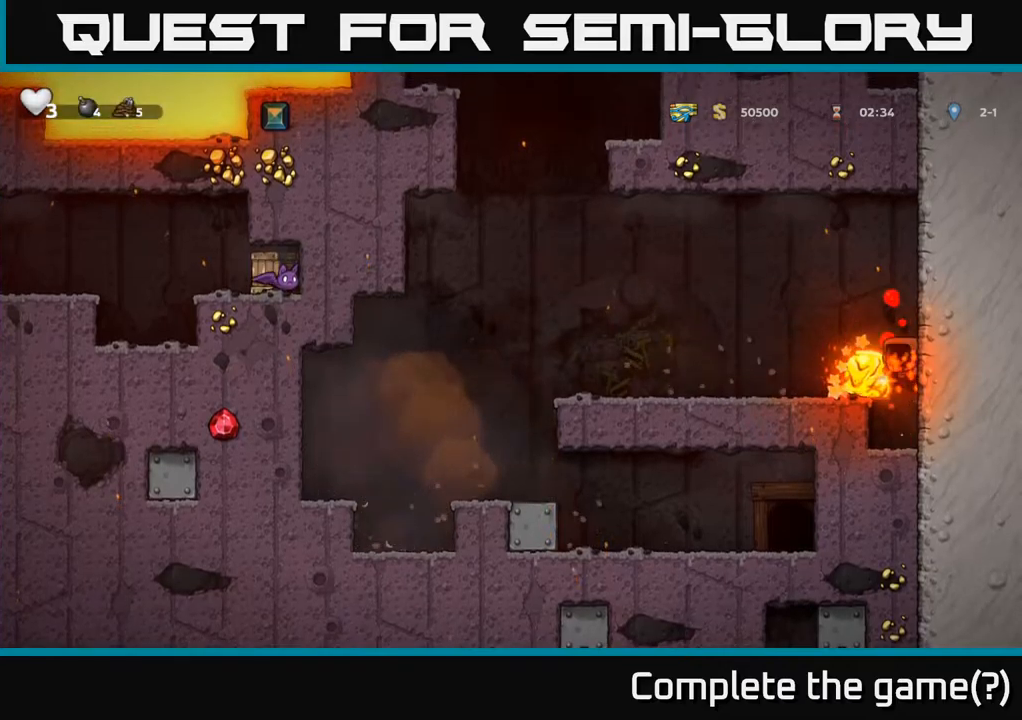
{"buttons": ["A"], "left_stick": "up", "events": [[117, "A", "down"], [250, "A", "up"], [317, "A", "down"]]}
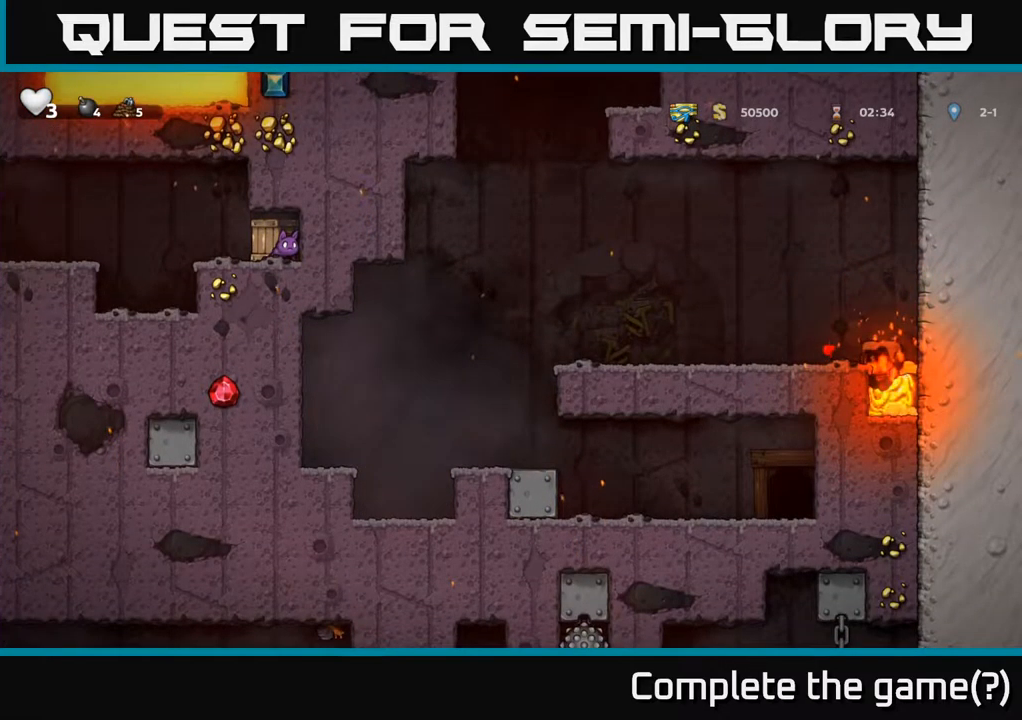
{"buttons": [], "left_stick": "up", "events": [[84, "A", "up"], [250, "A", "down"], [450, "A", "up"]]}
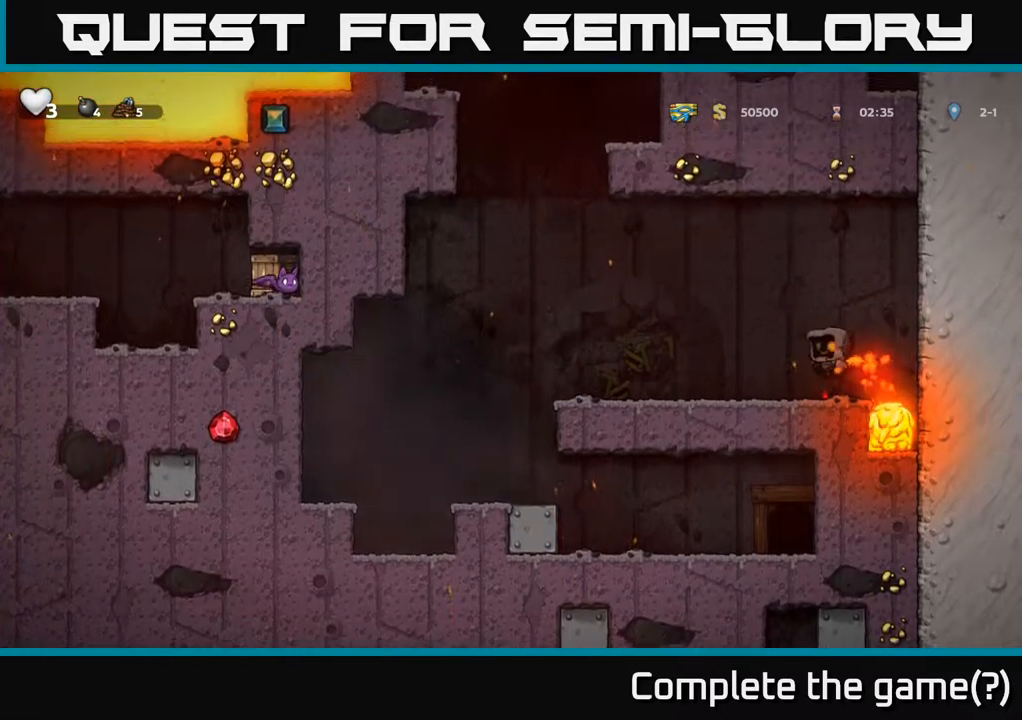
{"buttons": [], "left_stick": "center", "events": [[200, "left_stick", "right"], [300, "left_stick", "center"]]}
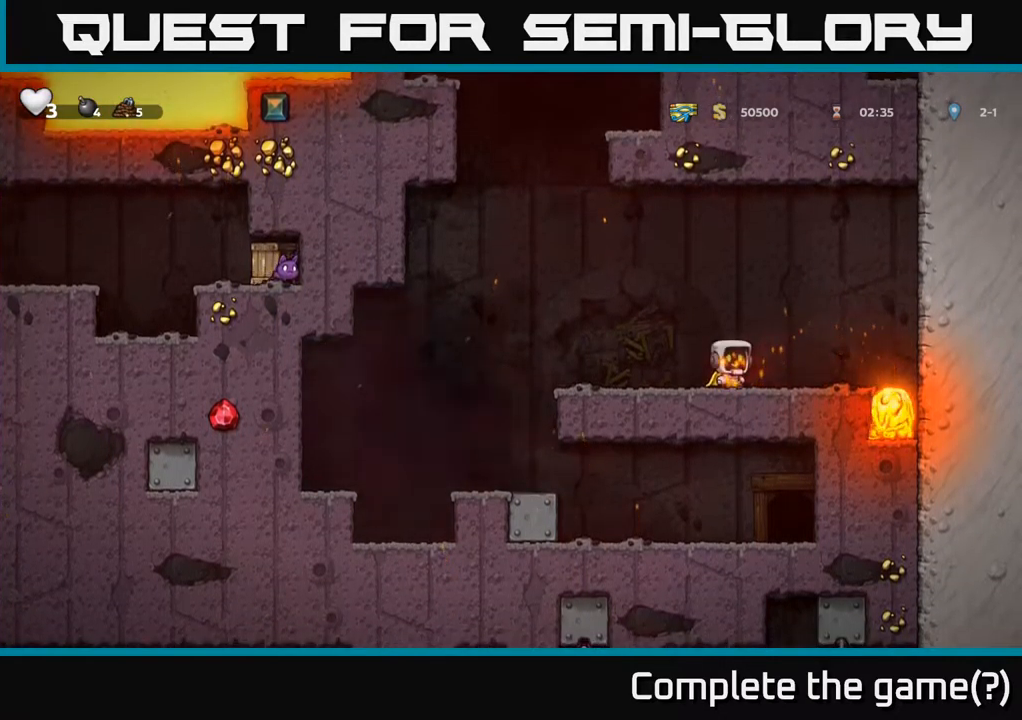
{"buttons": [], "left_stick": "up-right", "events": [[34, "left_stick", "up-right"]]}
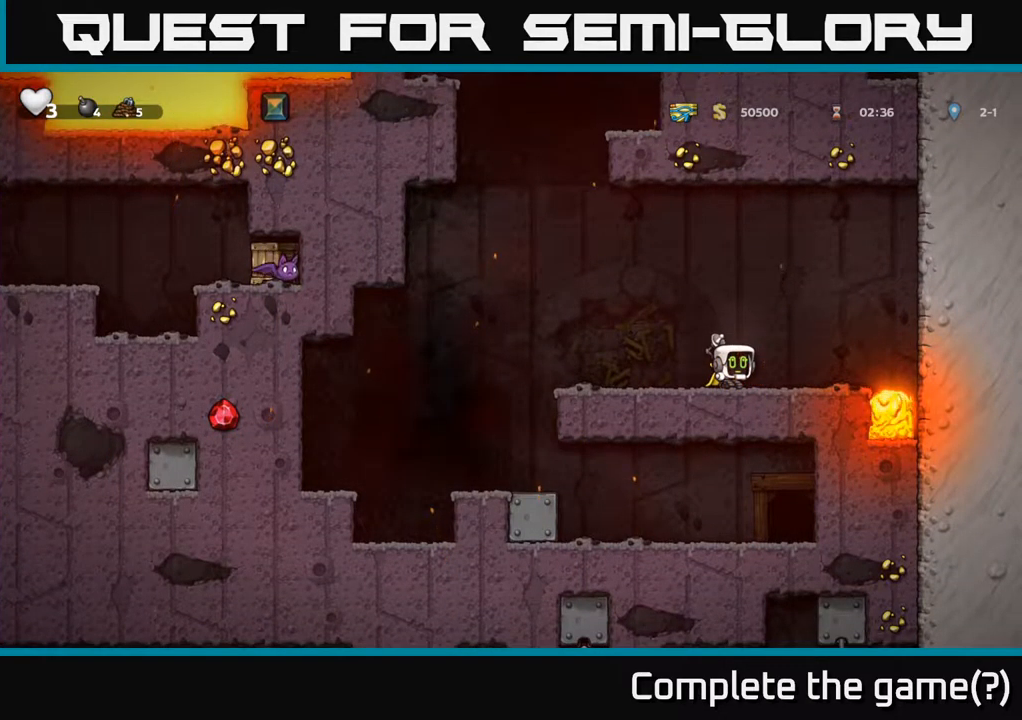
{"buttons": [], "left_stick": "down", "events": [[500, "left_stick", "down"]]}
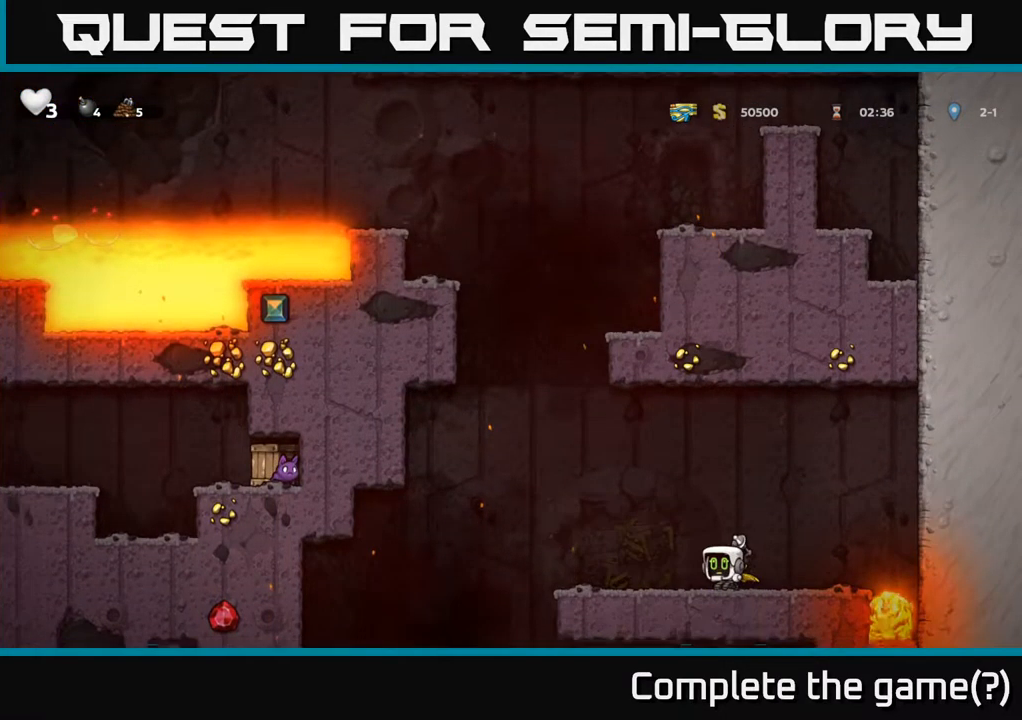
{"buttons": ["A"], "left_stick": "down", "events": [[317, "A", "down"]]}
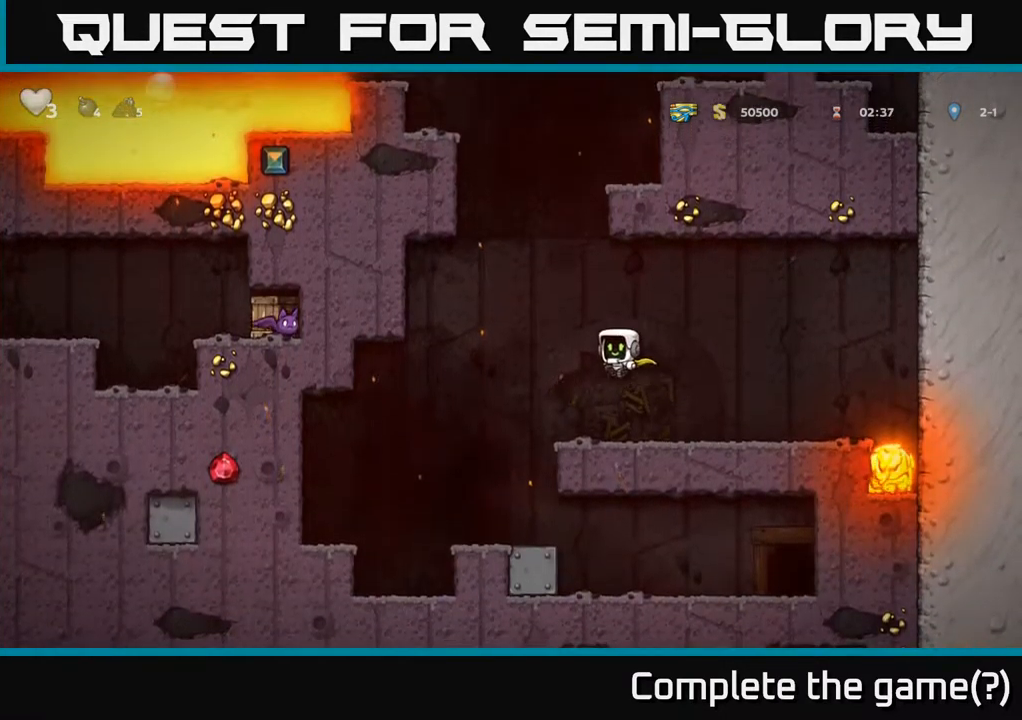
{"buttons": [], "left_stick": "center", "events": [[17, "A", "up"], [167, "left_stick", "center"]]}
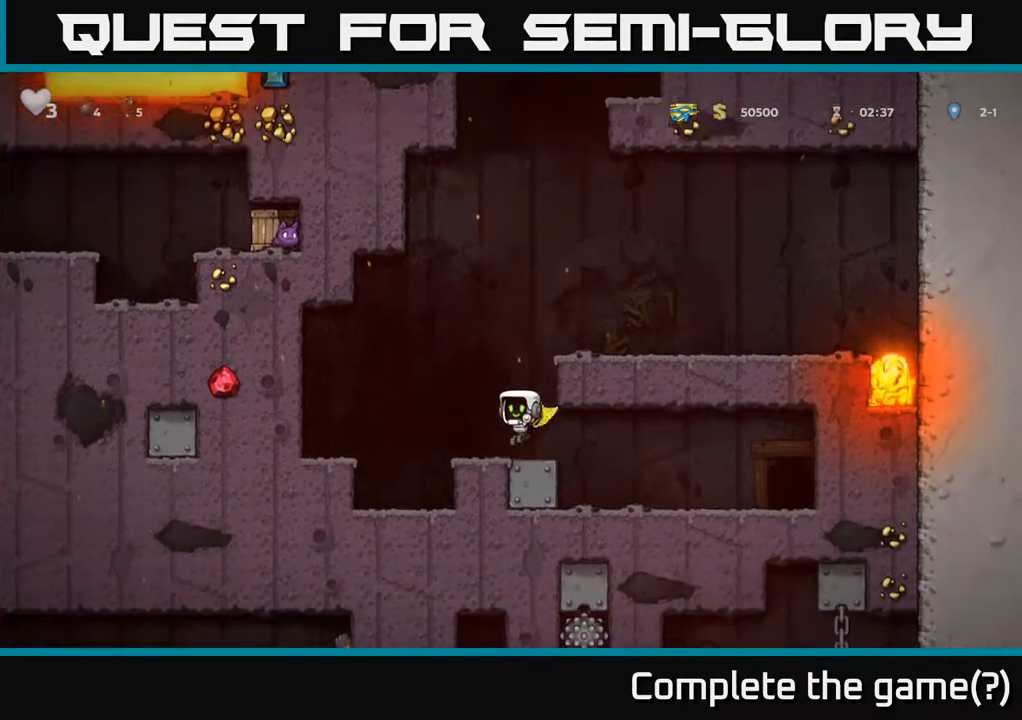
{"buttons": ["A"], "left_stick": "right", "events": [[134, "A", "down"], [217, "left_stick", "right"], [317, "A", "up"], [450, "A", "down"]]}
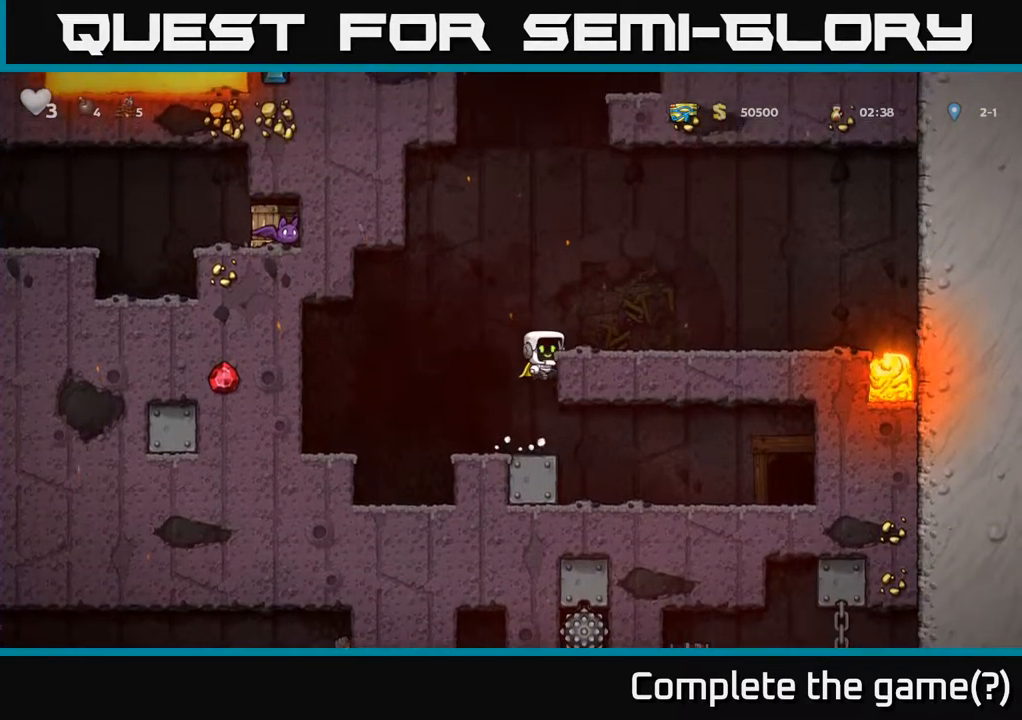
{"buttons": [], "left_stick": "center", "events": [[100, "A", "up"], [350, "left_stick", "left"], [434, "left_stick", "center"]]}
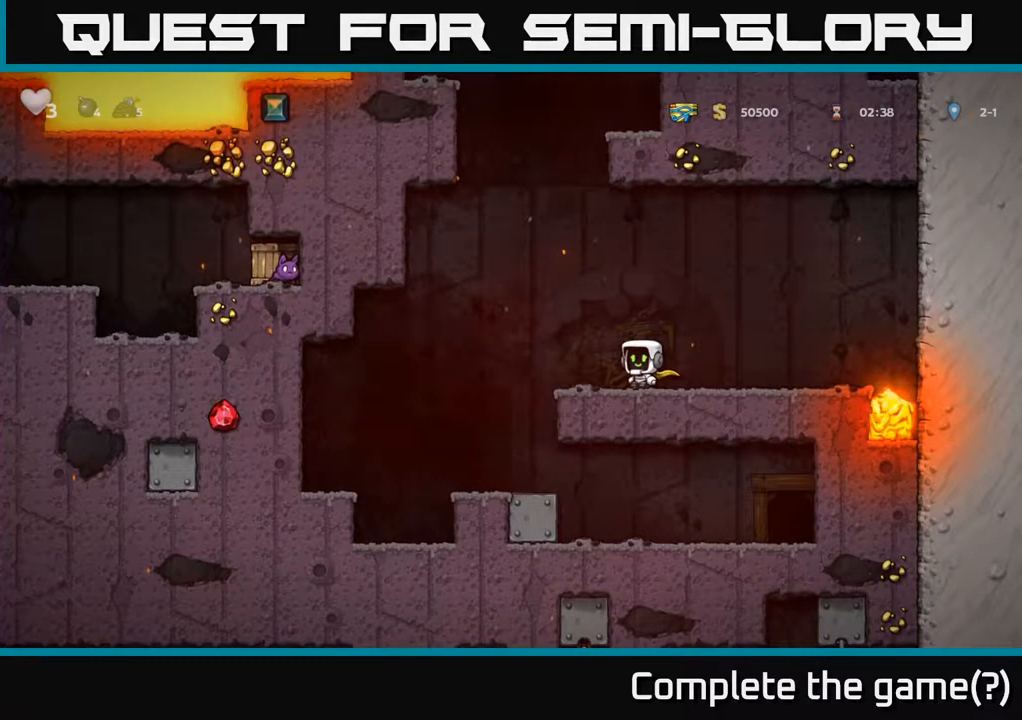
{"buttons": [], "left_stick": "down", "events": [[84, "left_stick", "down"], [150, "L1", "down"], [267, "L1", "up"], [334, "left_stick", "left"], [450, "left_stick", "down-right"], [500, "left_stick", "down"]]}
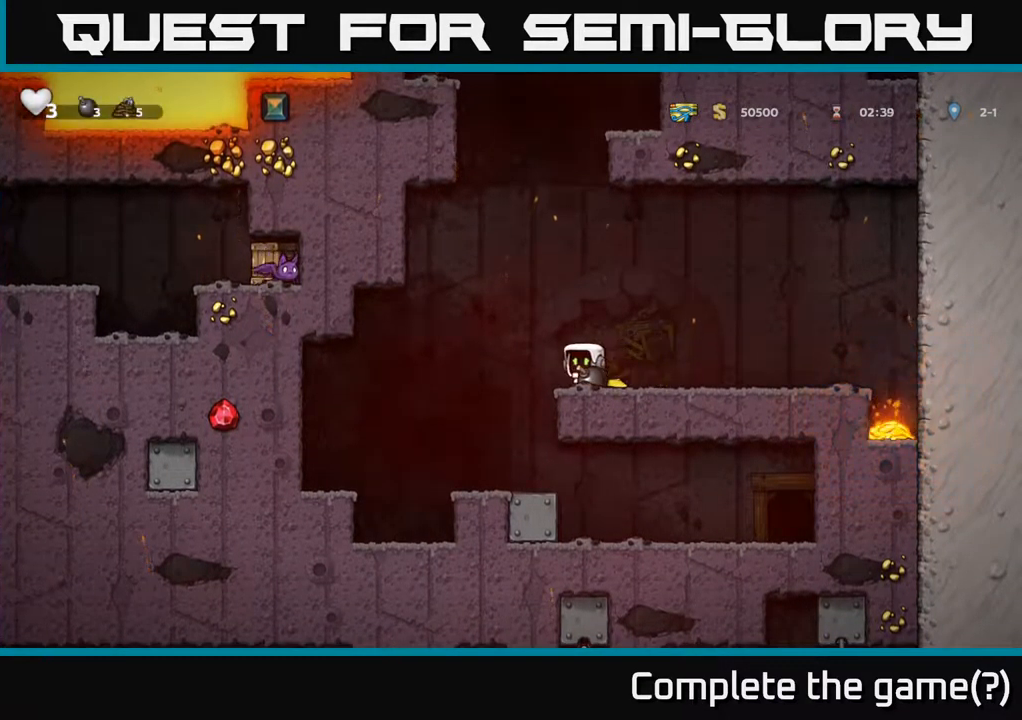
{"buttons": [], "left_stick": "center", "events": [[50, "X", "down"], [134, "X", "up"], [268, "left_stick", "up"], [451, "left_stick", "center"]]}
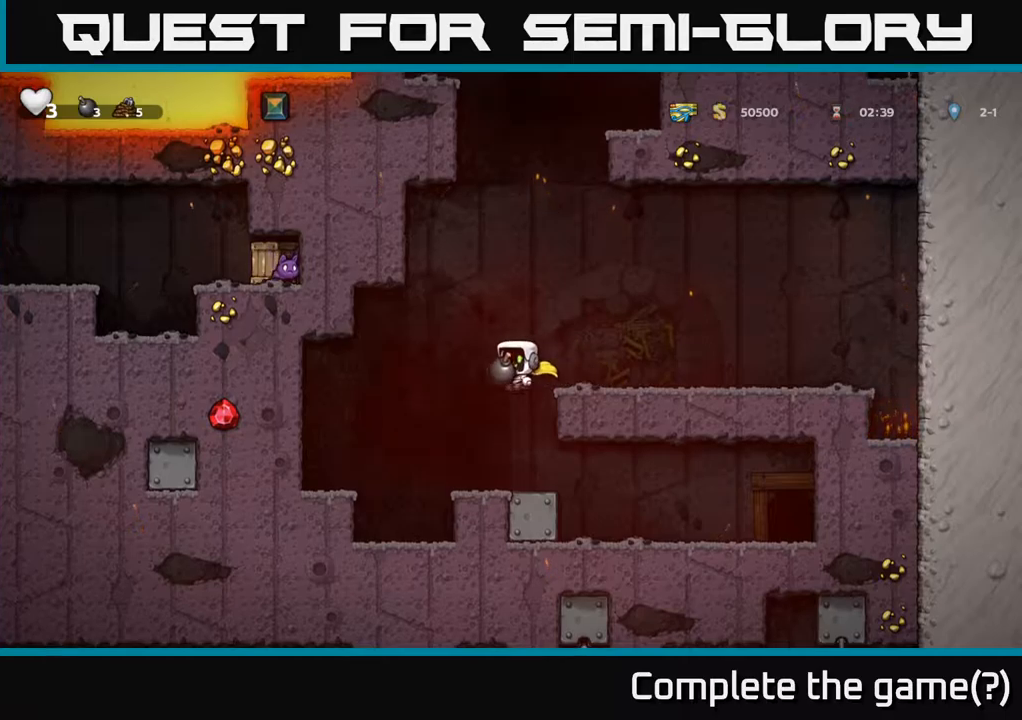
{"buttons": [], "left_stick": "center", "events": []}
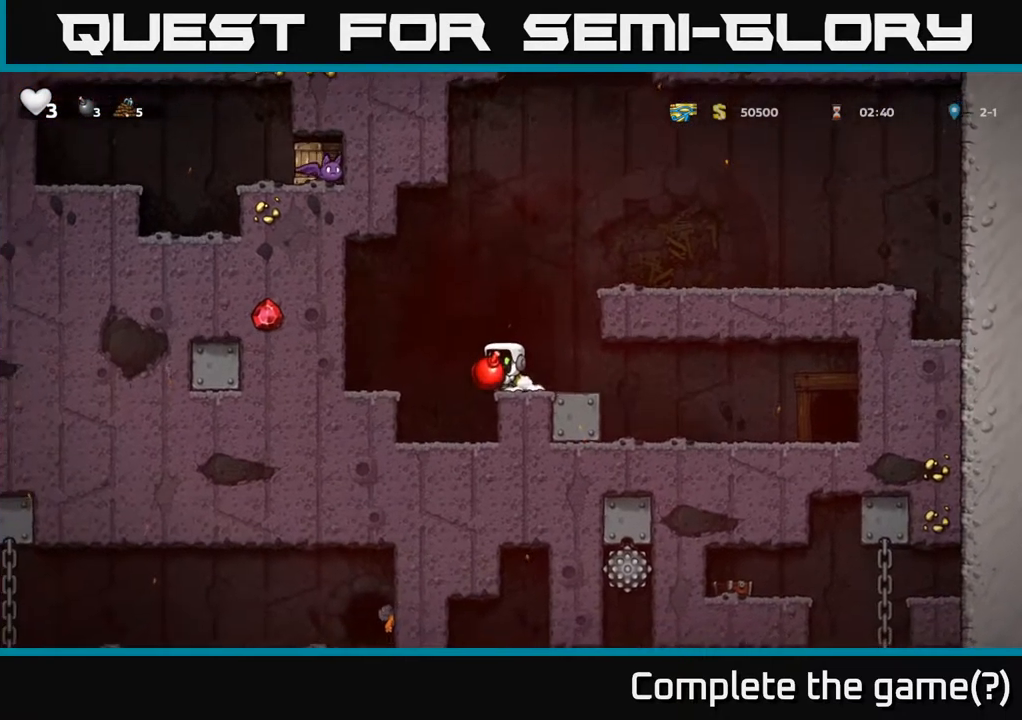
{"buttons": [], "left_stick": "center", "events": []}
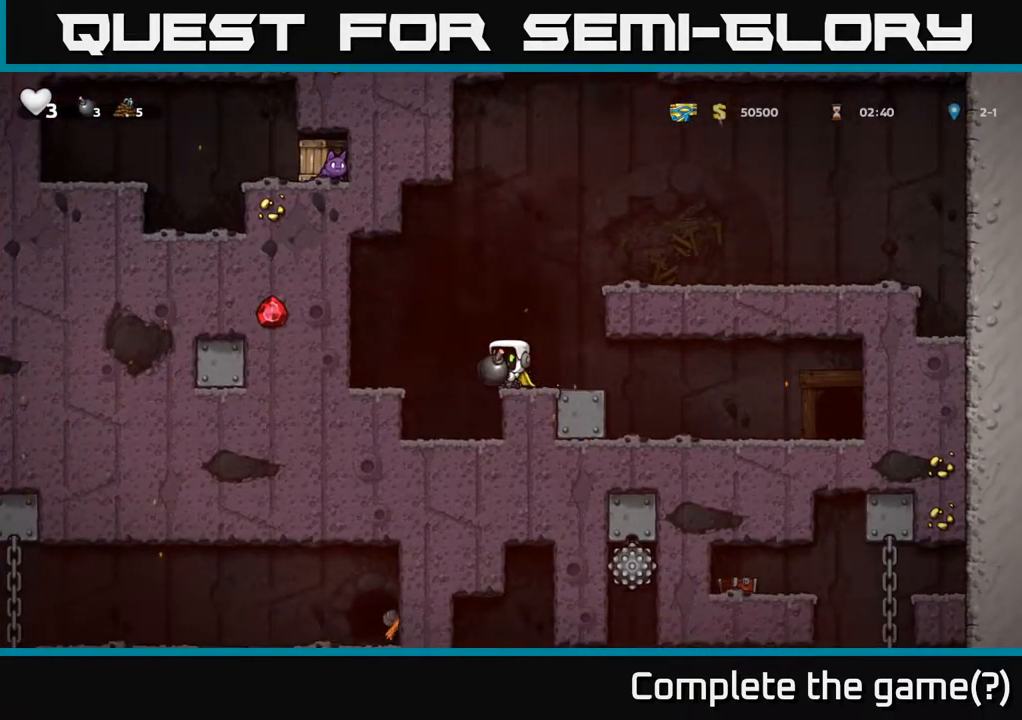
{"buttons": [], "left_stick": "right", "events": [[117, "A", "down"], [167, "left_stick", "up-right"], [284, "X", "down"], [300, "A", "up"], [334, "X", "up"], [384, "left_stick", "right"]]}
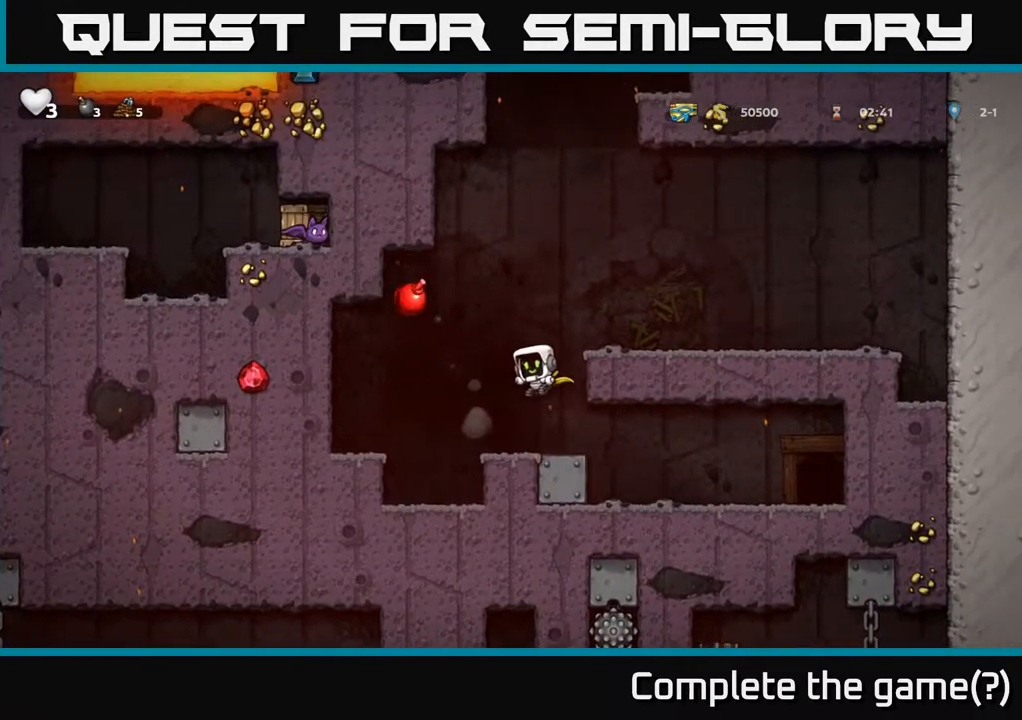
{"buttons": [], "left_stick": "center", "events": [[117, "left_stick", "center"]]}
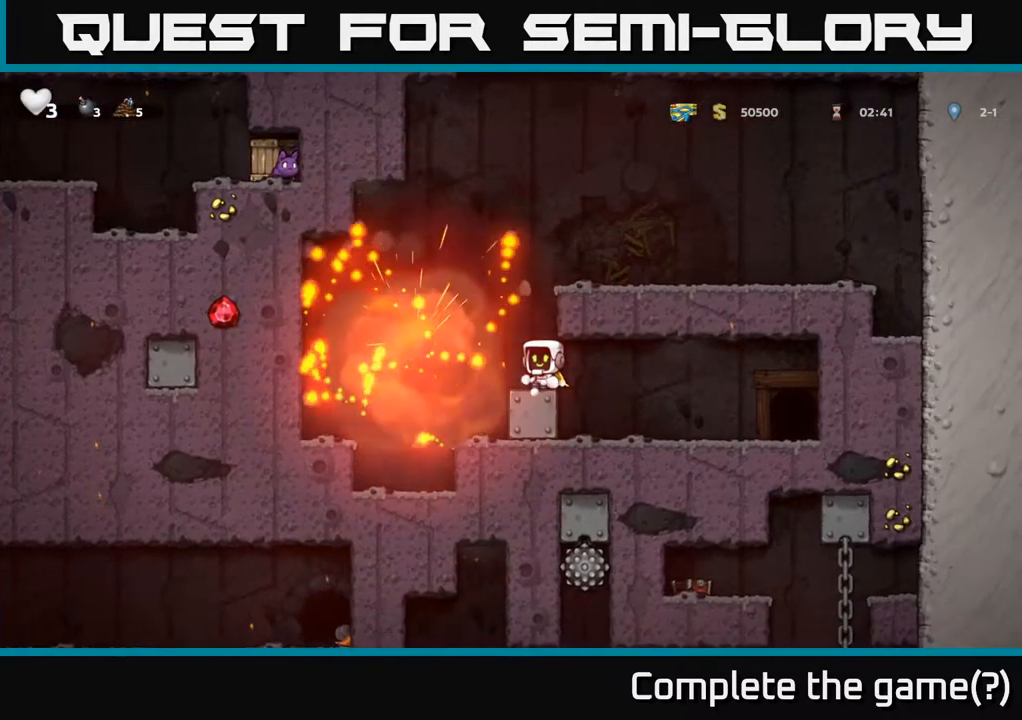
{"buttons": [], "left_stick": "right", "events": [[484, "left_stick", "right"]]}
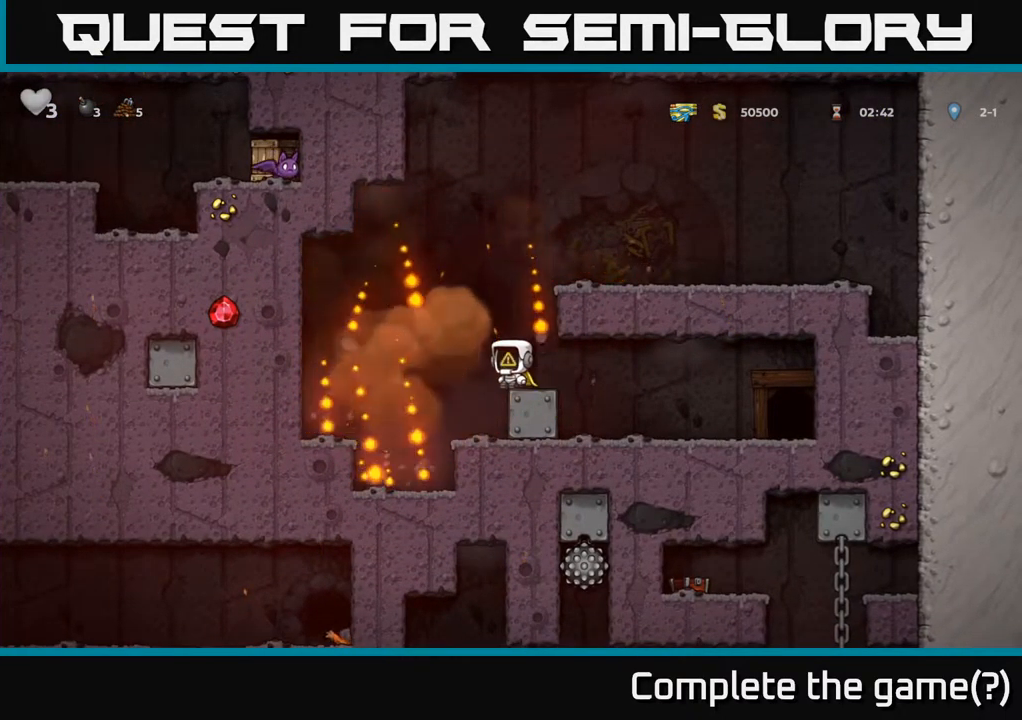
{"buttons": [], "left_stick": "right", "events": [[100, "left_stick", "center"], [284, "left_stick", "right"]]}
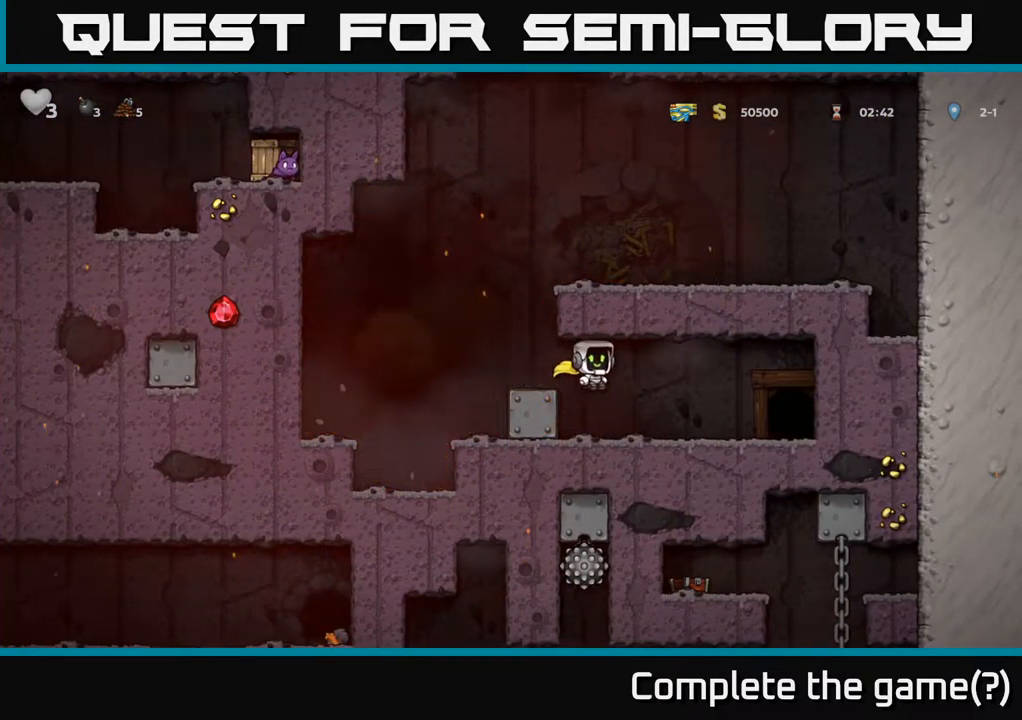
{"buttons": [], "left_stick": "right", "events": [[100, "left_stick", "center"], [234, "left_stick", "down"], [334, "L1", "down"], [467, "L1", "up"], [500, "left_stick", "right"]]}
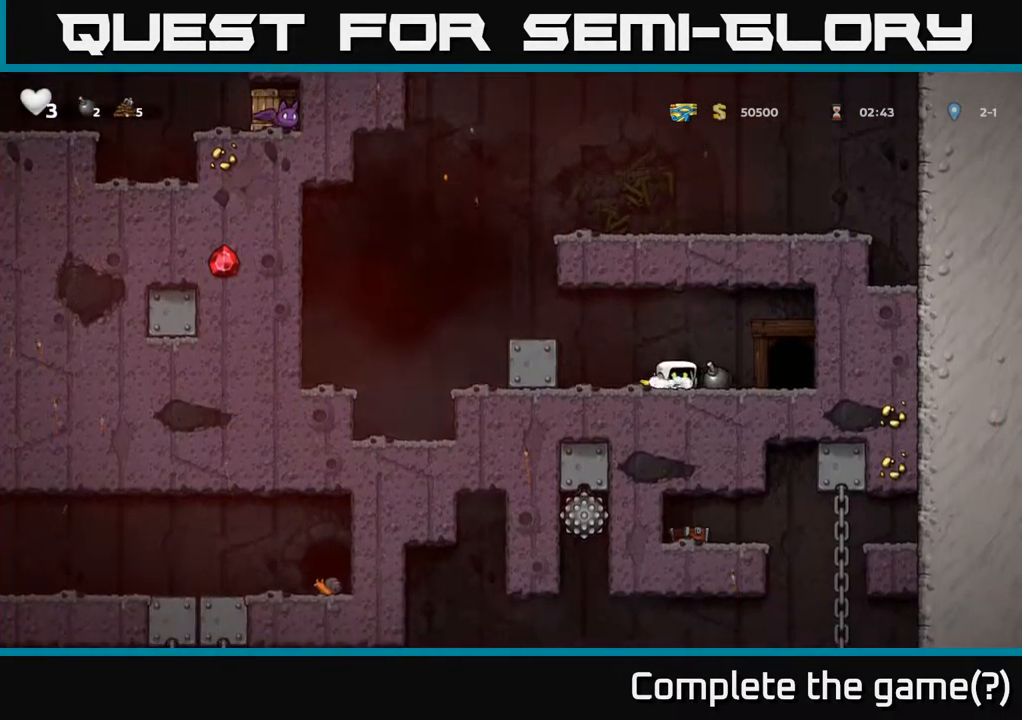
{"buttons": ["A"], "left_stick": "left", "events": [[150, "left_stick", "down"], [184, "X", "down"], [284, "X", "up"], [350, "left_stick", "left"], [434, "A", "down"]]}